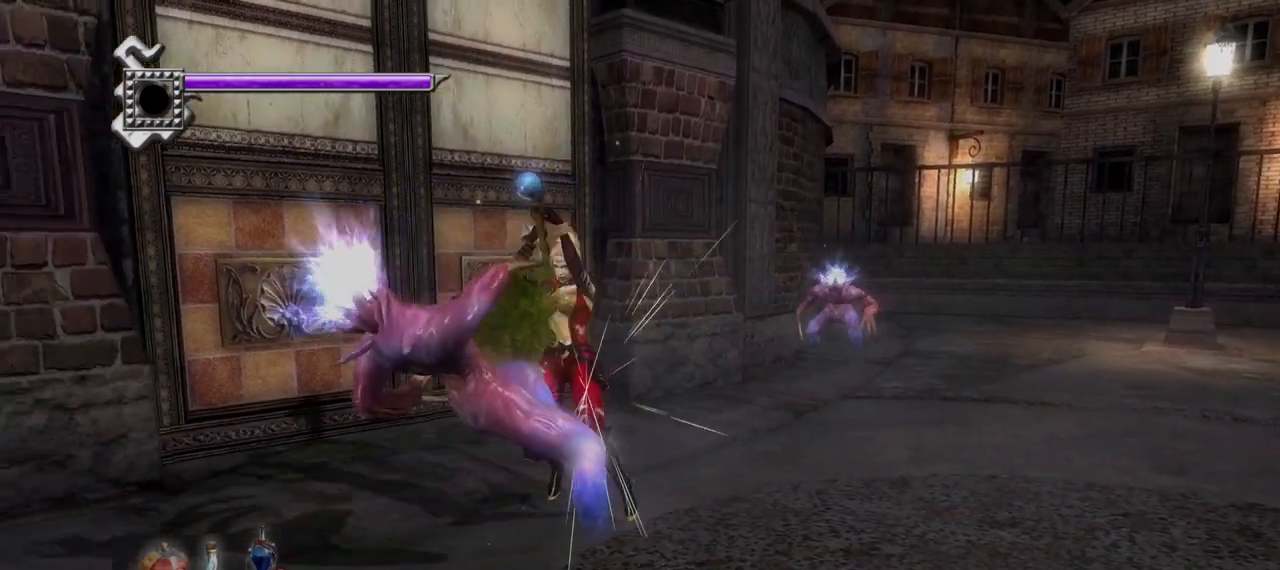
Gameplay with a controller (PlayStation layout); each line is a JSON object with the inputs held at the frame after it. "events" lists button and stick changes between this image and that frame as [ms after this image, input, new state], when the widget could be followed in between.
{"buttons": [], "left_stick": "center", "right_stick": "center", "events": [[83, "TRIANGLE", "up"], [167, "TRIANGLE", "down"], [208, "TRIANGLE", "up"], [292, "TRIANGLE", "down"], [375, "TRIANGLE", "up"], [417, "TRIANGLE", "down"], [500, "TRIANGLE", "up"]]}
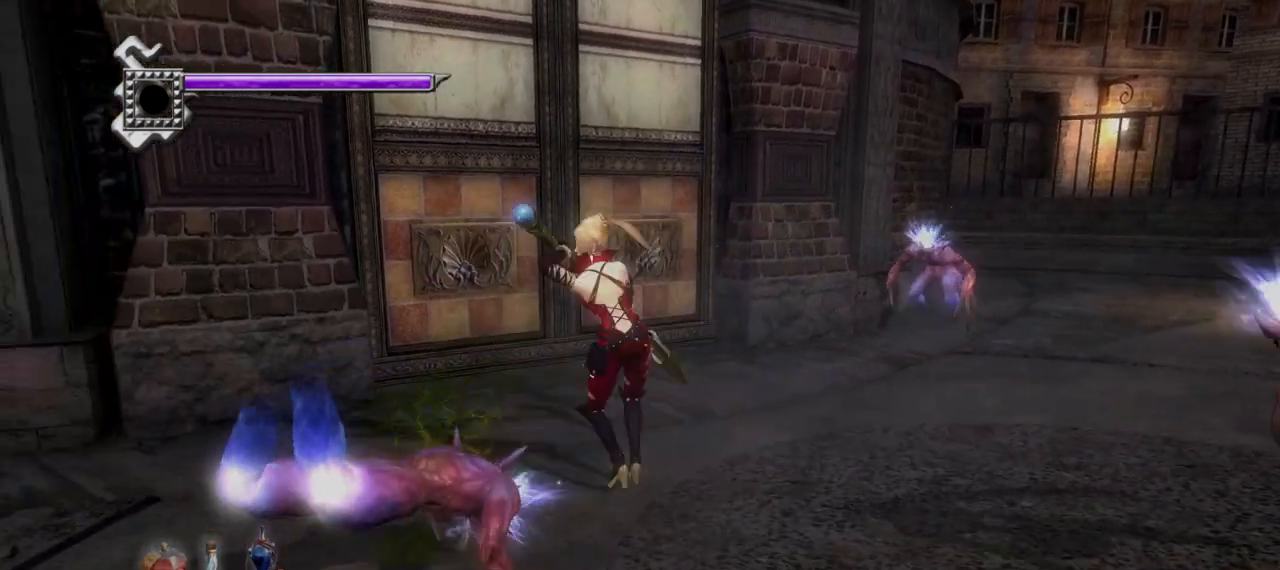
{"buttons": ["L1"], "left_stick": "center", "right_stick": "center", "events": [[167, "L1", "down"]]}
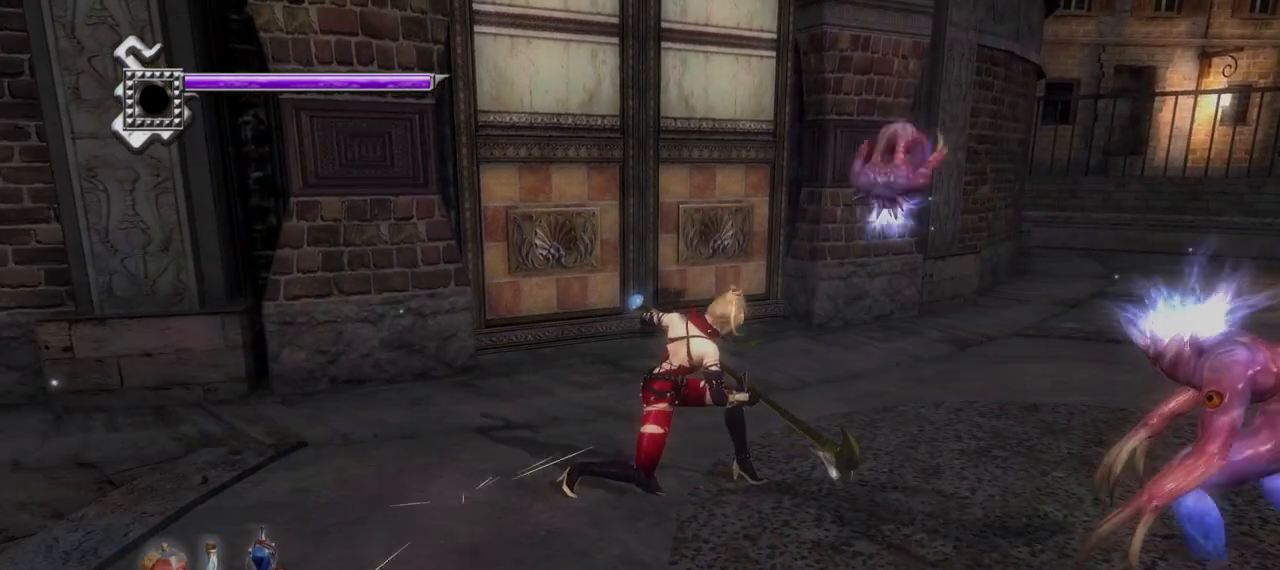
{"buttons": ["L1"], "left_stick": "center", "right_stick": "center", "events": []}
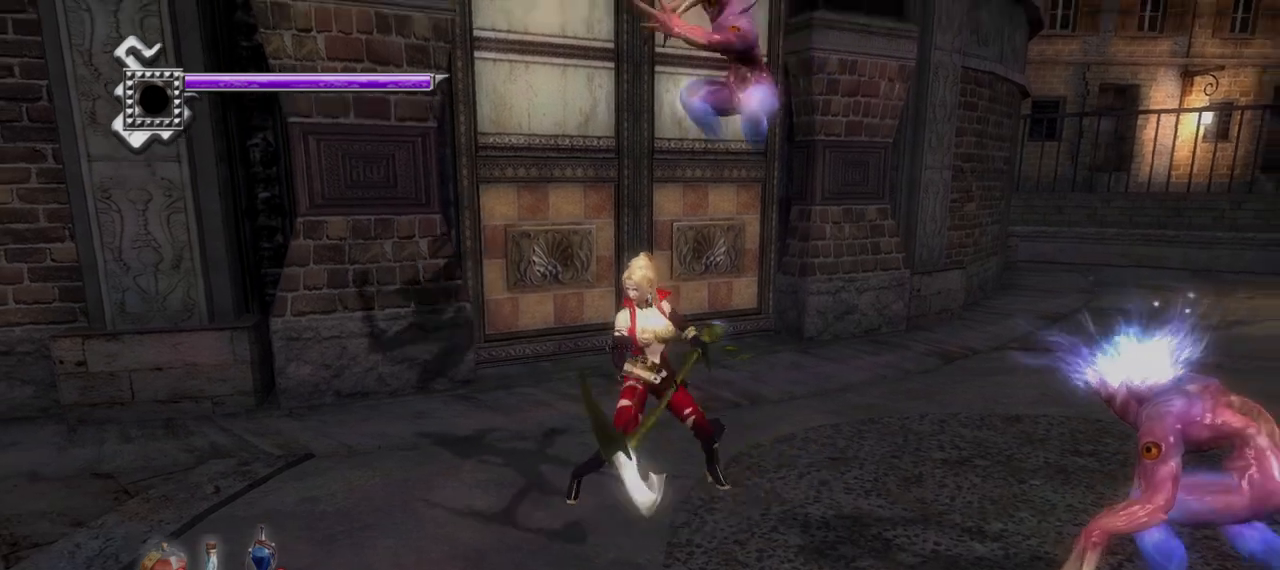
{"buttons": ["TRIANGLE"], "left_stick": "center", "right_stick": "center", "events": [[208, "left_stick", "up-right"], [292, "left_stick", "center"], [417, "TRIANGLE", "down"], [458, "L1", "up"]]}
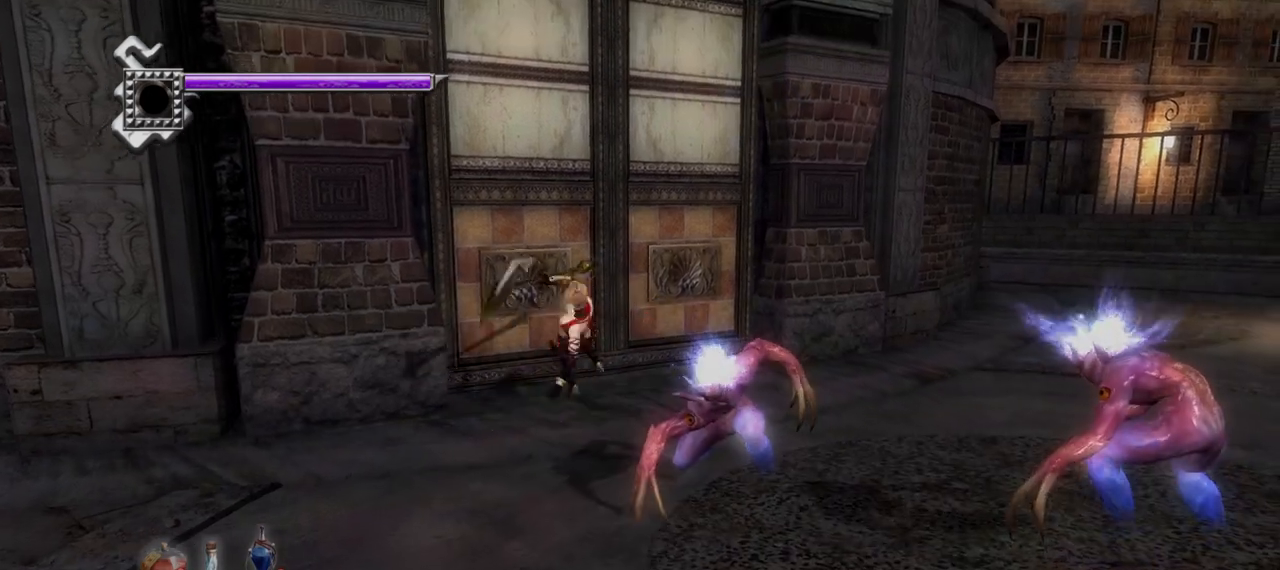
{"buttons": [], "left_stick": "center", "right_stick": "center", "events": [[167, "TRIANGLE", "up"]]}
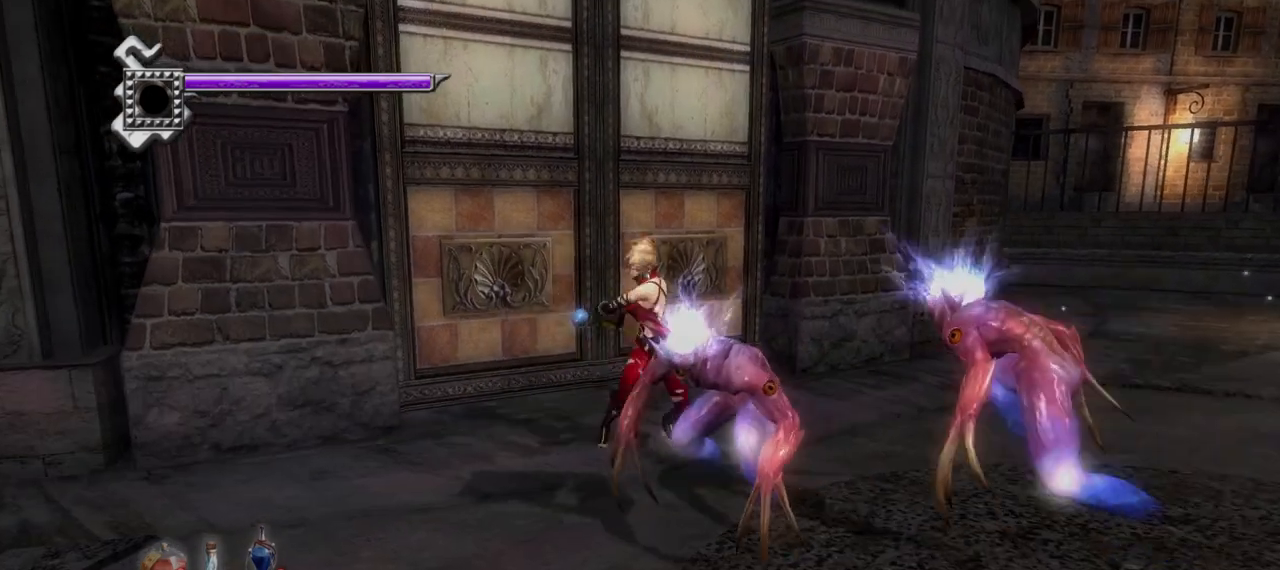
{"buttons": ["L1"], "left_stick": "center", "right_stick": "center", "events": [[42, "L1", "down"]]}
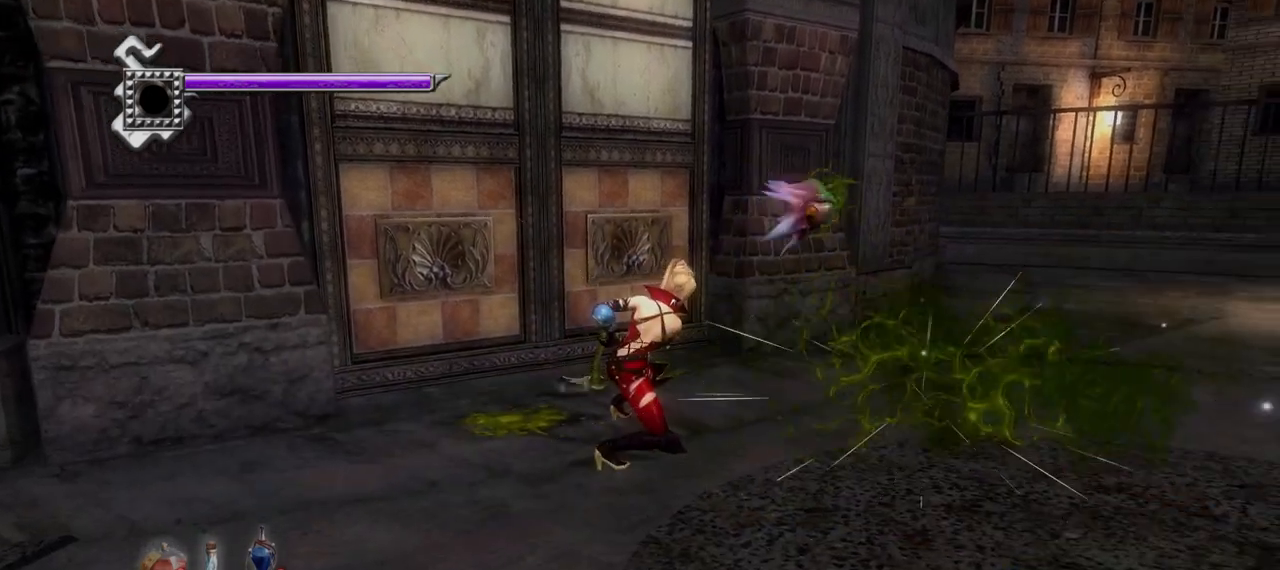
{"buttons": ["L1"], "left_stick": "center", "right_stick": "center", "events": []}
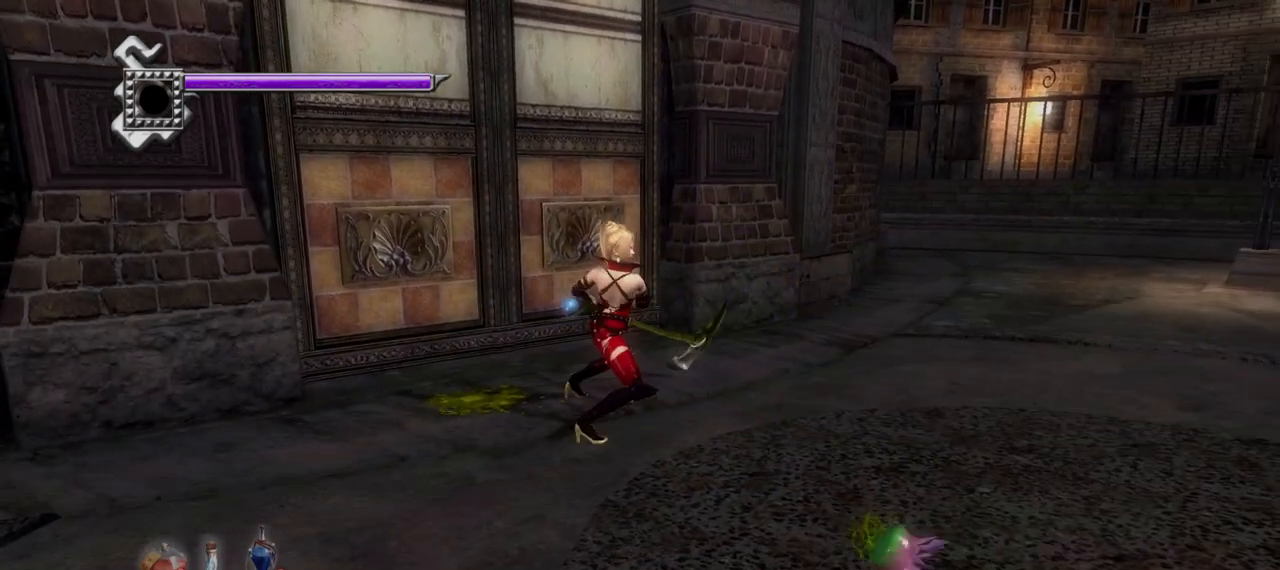
{"buttons": ["L1"], "left_stick": "center", "right_stick": "center", "events": []}
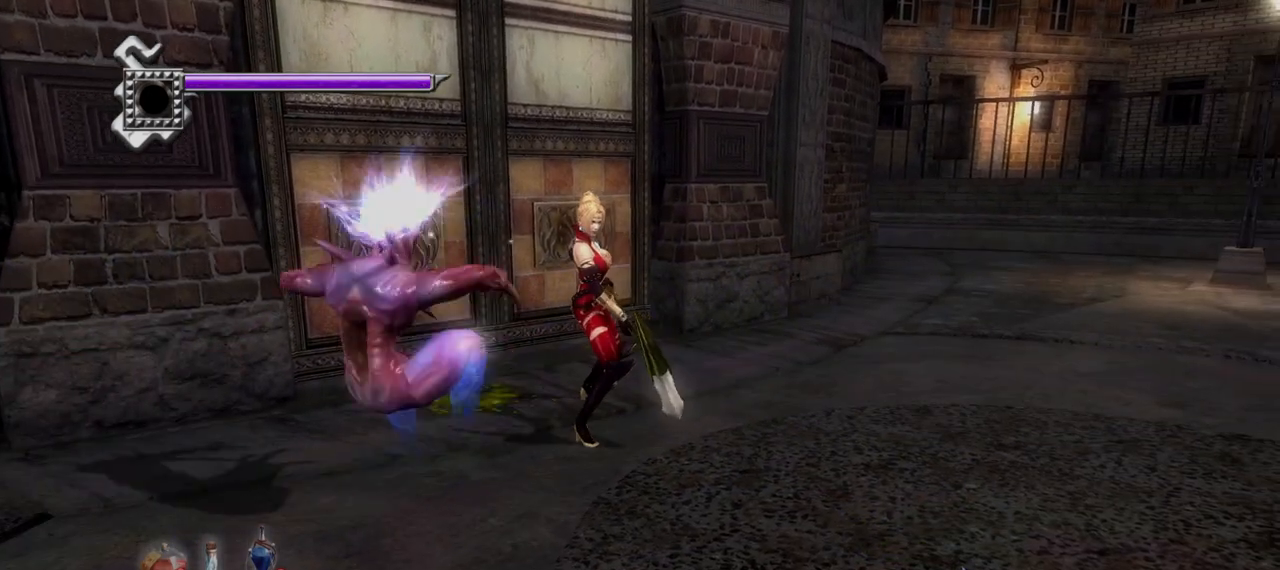
{"buttons": ["L1"], "left_stick": "center", "right_stick": "center", "events": [[333, "left_stick", "down-left"], [500, "left_stick", "center"]]}
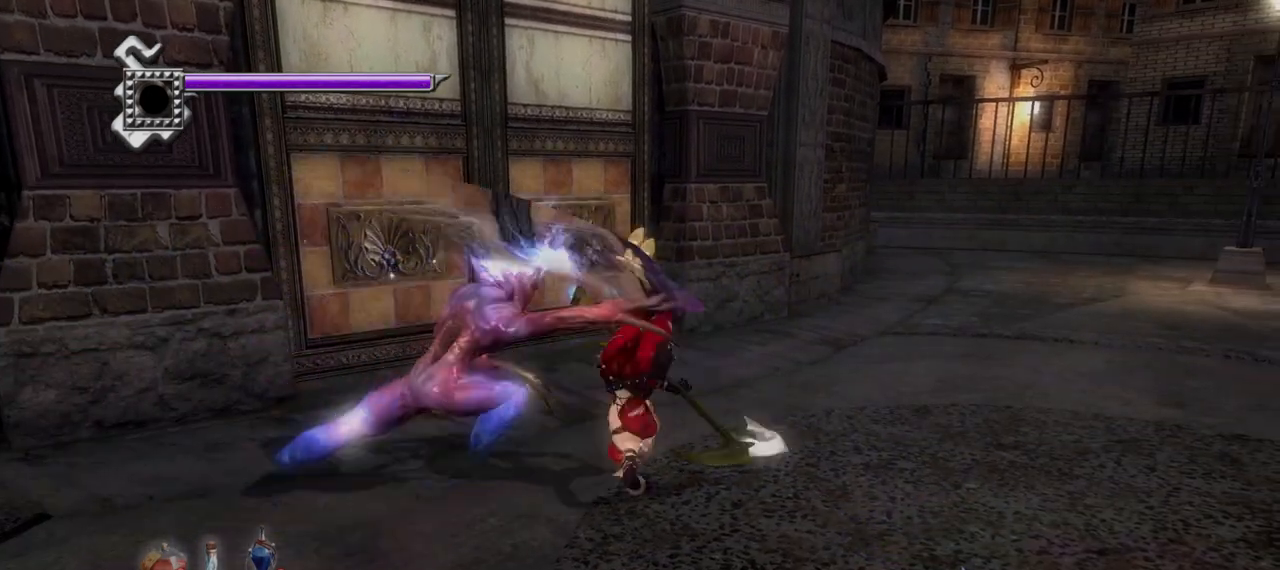
{"buttons": ["L1"], "left_stick": "center", "right_stick": "center", "events": []}
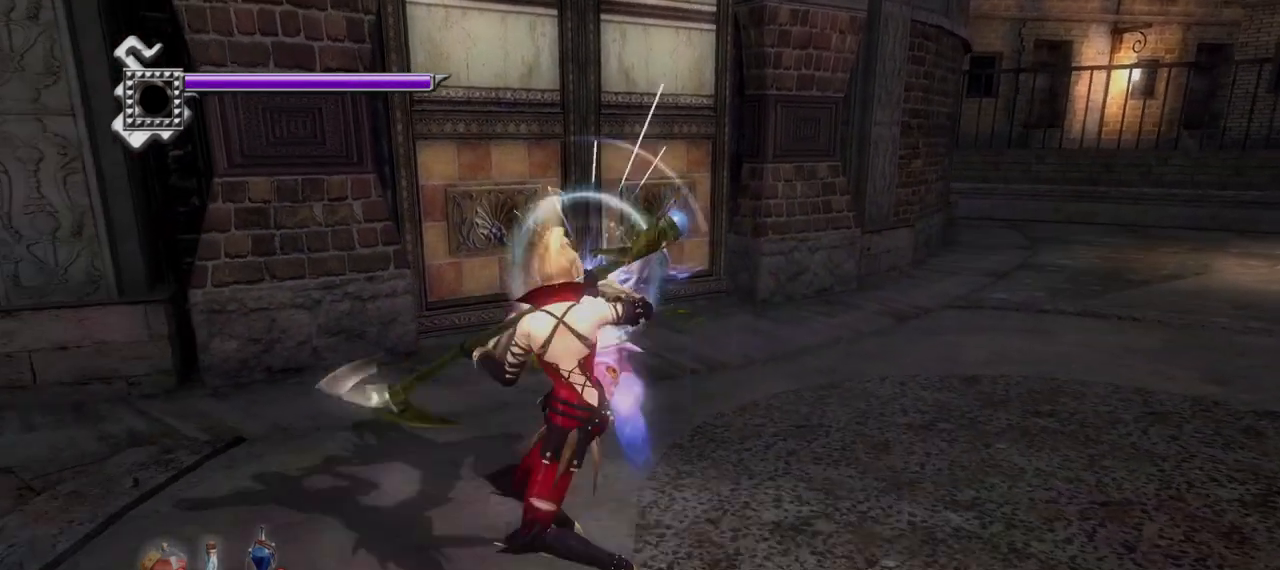
{"buttons": ["L1"], "left_stick": "center", "right_stick": "center", "events": [[125, "left_stick", "up-right"], [250, "left_stick", "center"]]}
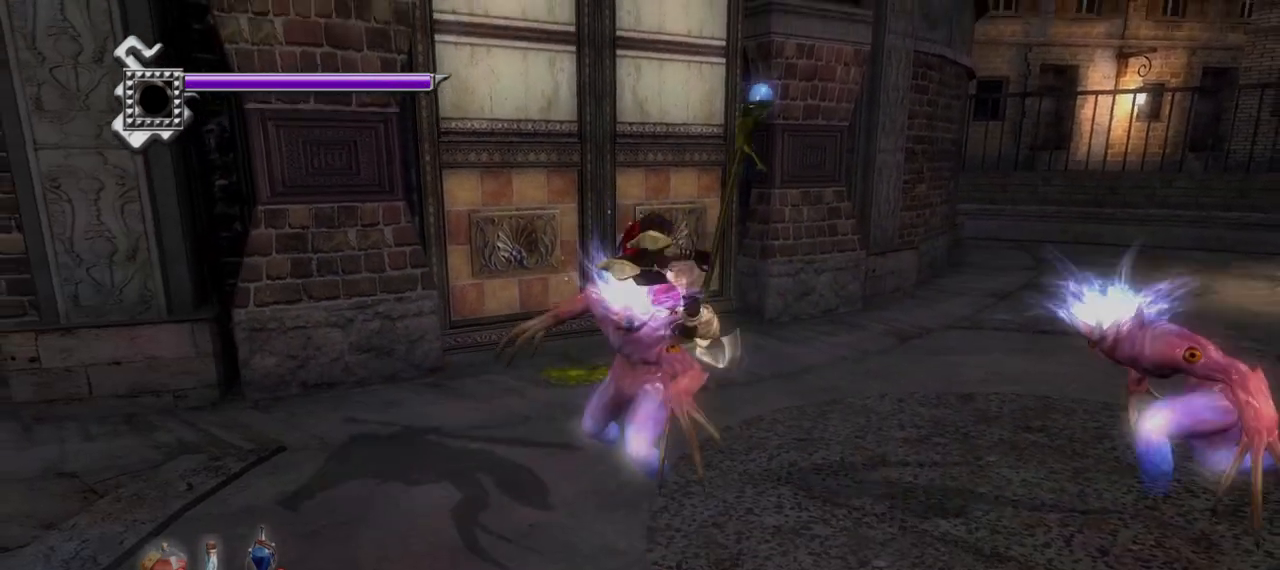
{"buttons": [], "left_stick": "center", "right_stick": "center", "events": [[125, "L1", "up"], [125, "TRIANGLE", "down"], [375, "TRIANGLE", "up"]]}
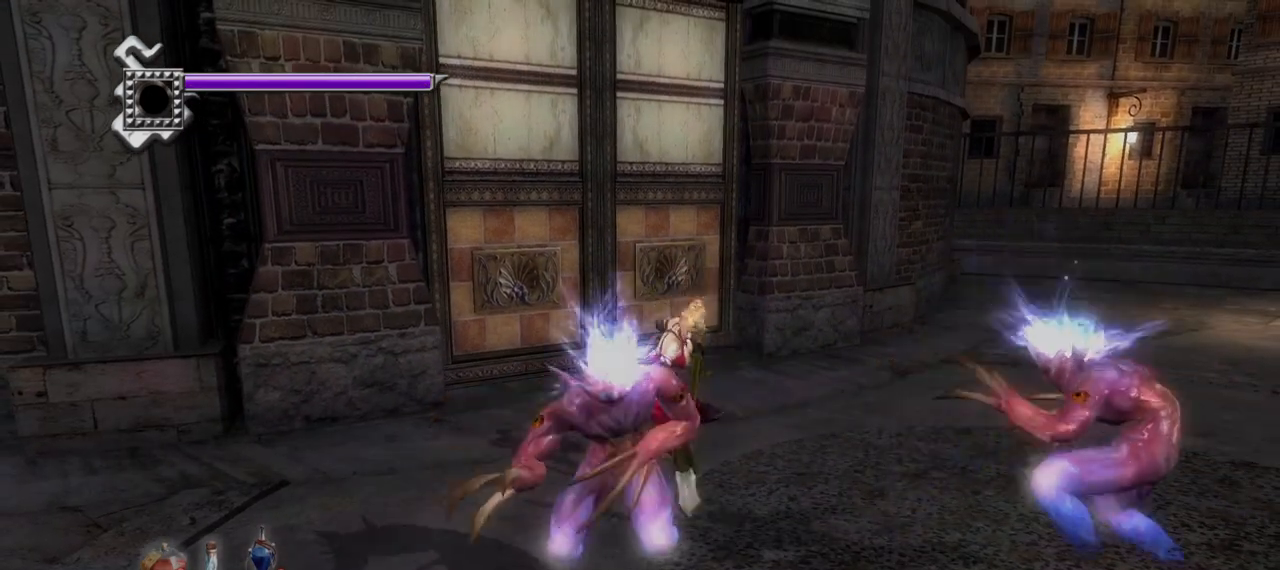
{"buttons": ["L1"], "left_stick": "center", "right_stick": "center", "events": [[42, "L1", "down"]]}
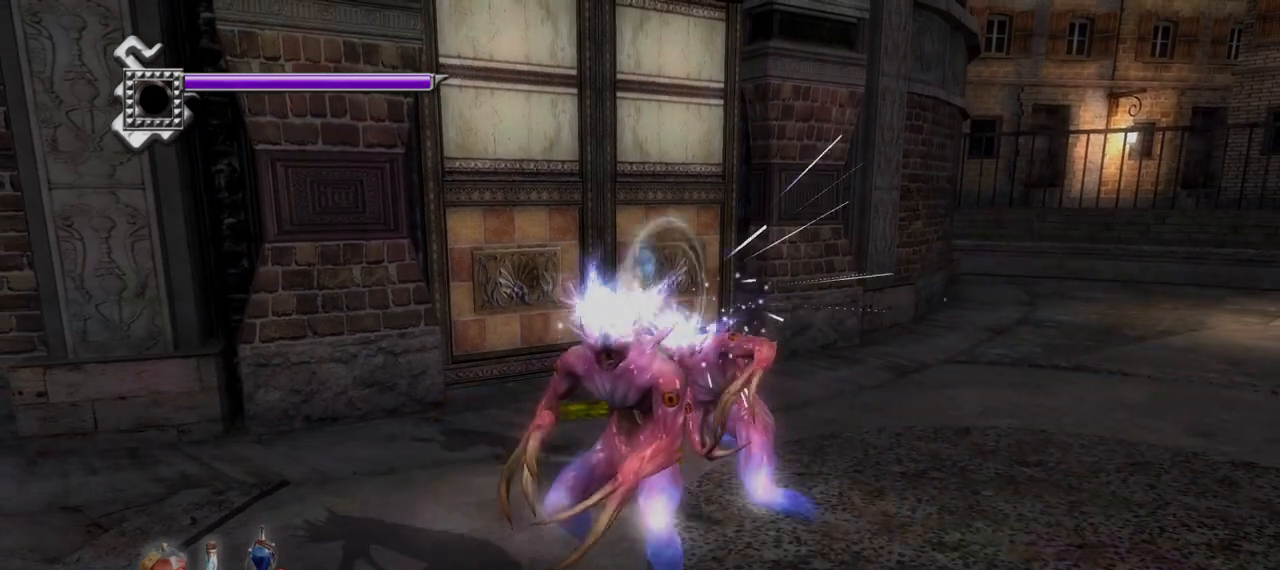
{"buttons": ["L1"], "left_stick": "center", "right_stick": "center", "events": [[42, "left_stick", "down-right"], [167, "left_stick", "center"]]}
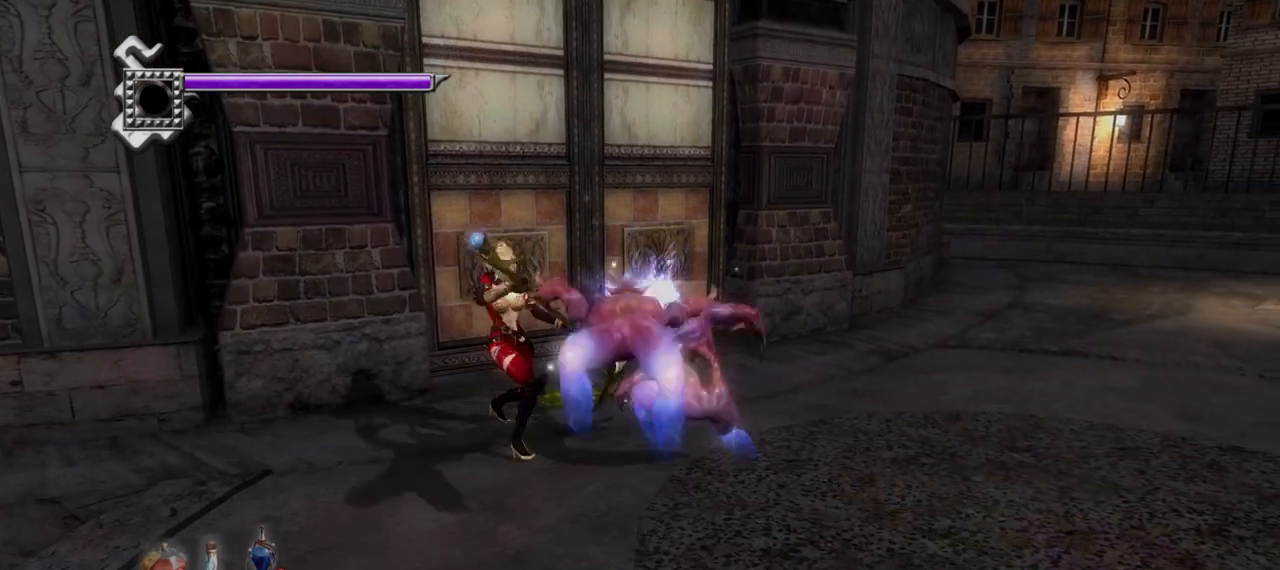
{"buttons": ["TRIANGLE"], "left_stick": "center", "right_stick": "center", "events": [[208, "left_stick", "down-right"], [333, "left_stick", "center"], [500, "L1", "up"], [500, "TRIANGLE", "down"]]}
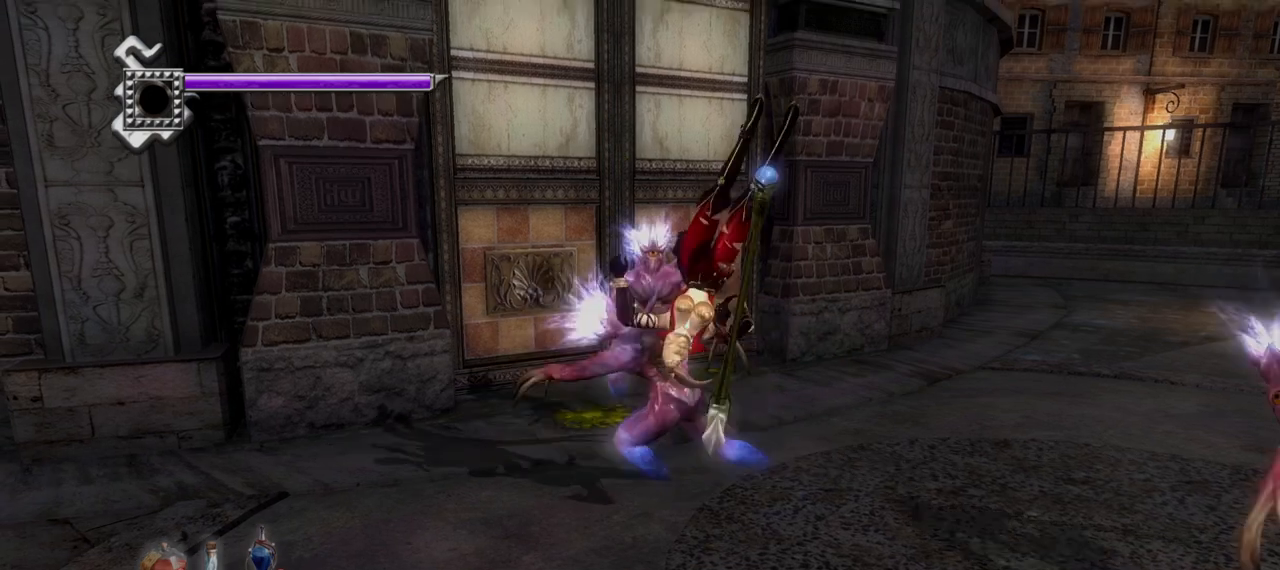
{"buttons": [], "left_stick": "center", "right_stick": "center", "events": [[417, "TRIANGLE", "up"]]}
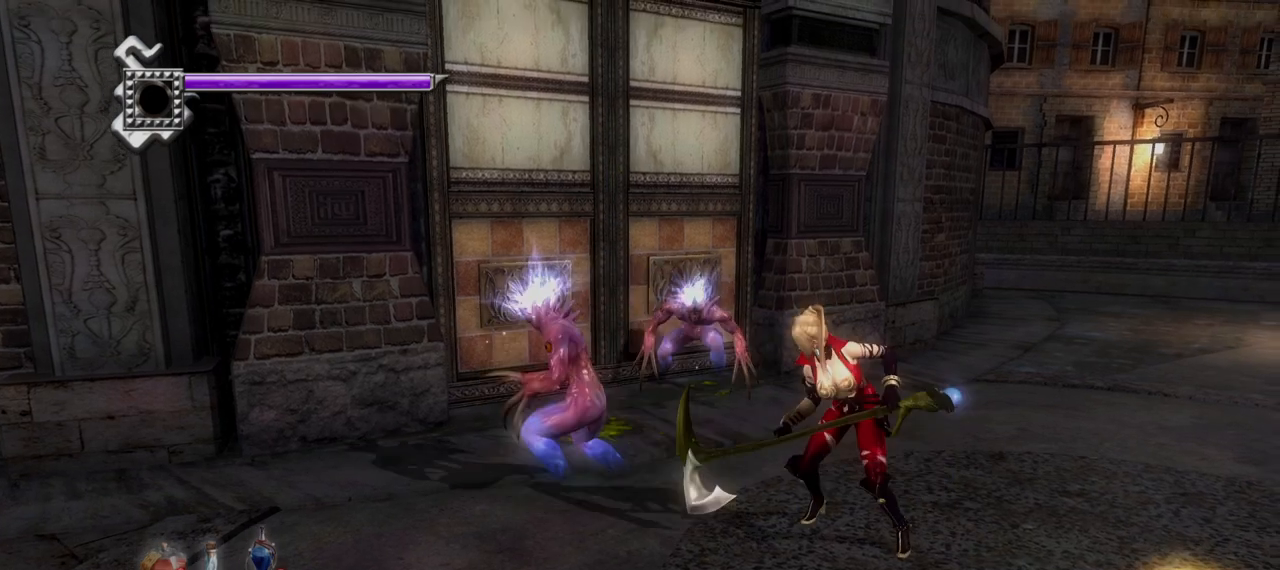
{"buttons": ["L1"], "left_stick": "center", "right_stick": "center", "events": [[250, "L1", "down"]]}
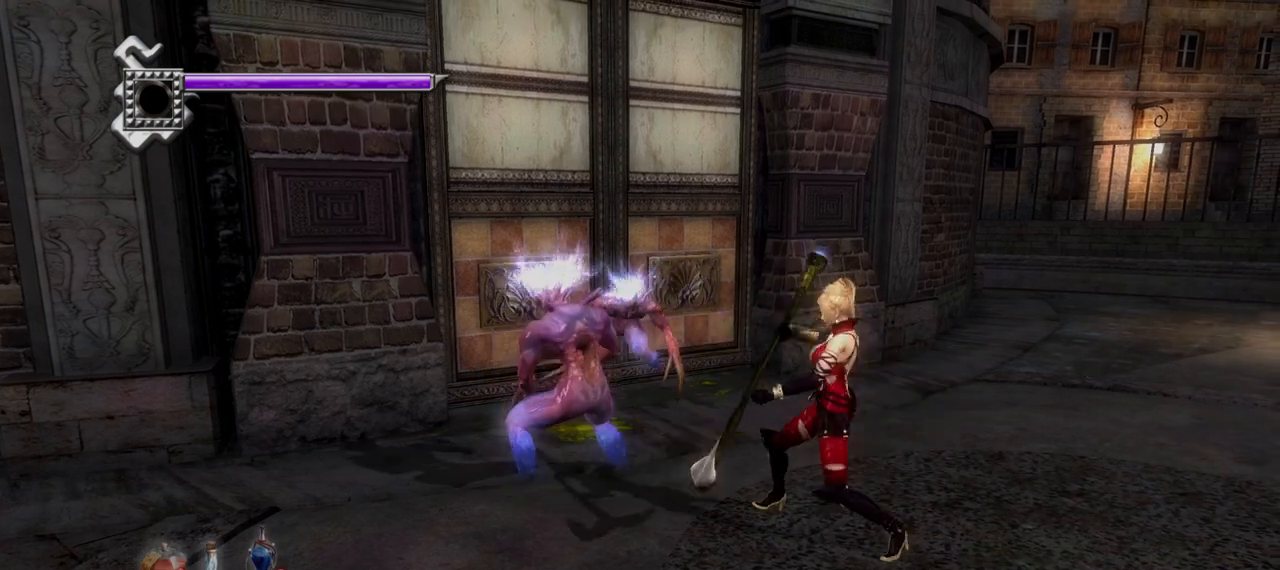
{"buttons": ["L1"], "left_stick": "left", "right_stick": "center", "events": [[375, "left_stick", "left"]]}
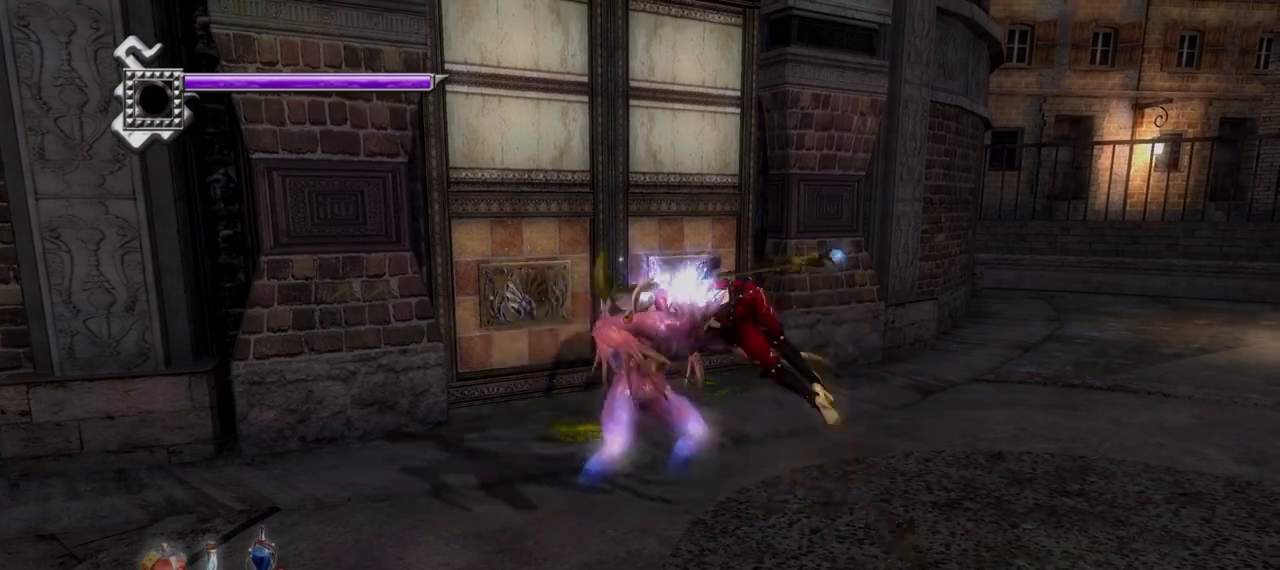
{"buttons": ["TRIANGLE"], "left_stick": "left", "right_stick": "center", "events": [[83, "TRIANGLE", "down"], [125, "L1", "up"]]}
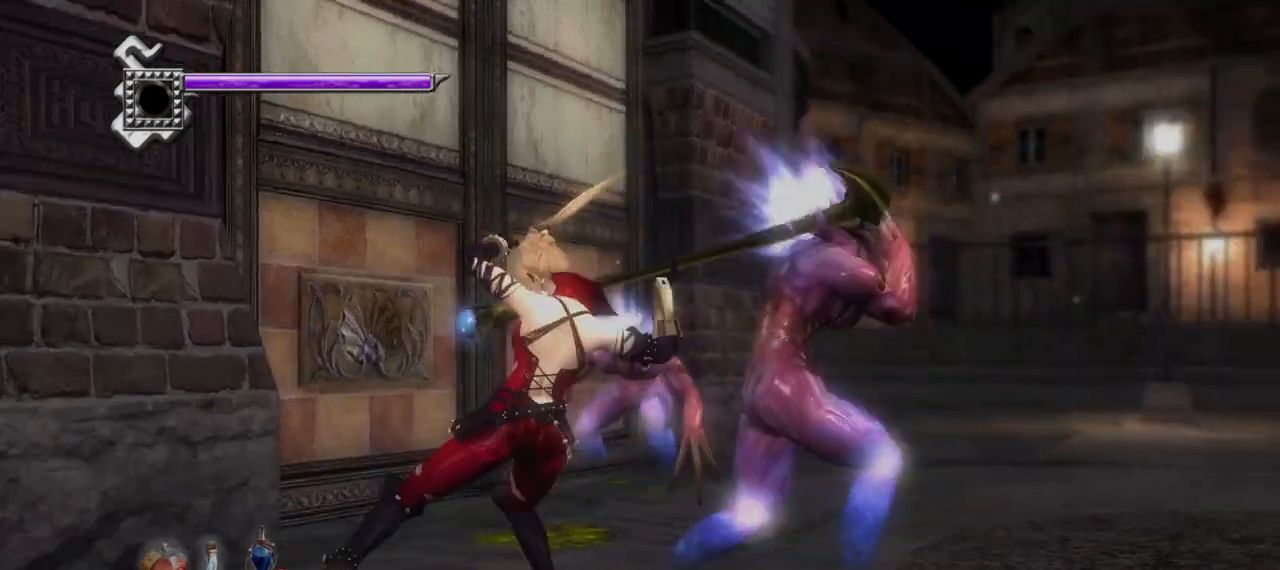
{"buttons": [], "left_stick": "left", "right_stick": "center", "events": [[250, "TRIANGLE", "up"], [292, "TRIANGLE", "down"], [375, "TRIANGLE", "up"]]}
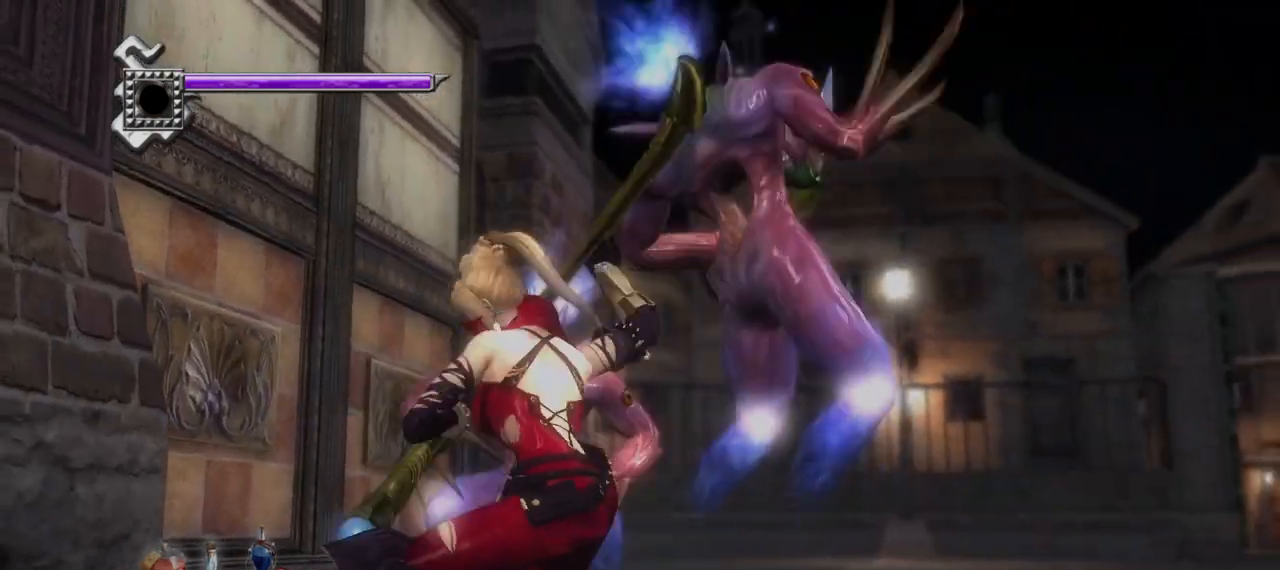
{"buttons": ["L1"], "left_stick": "center", "right_stick": "center", "events": [[83, "L1", "down"], [292, "left_stick", "center"]]}
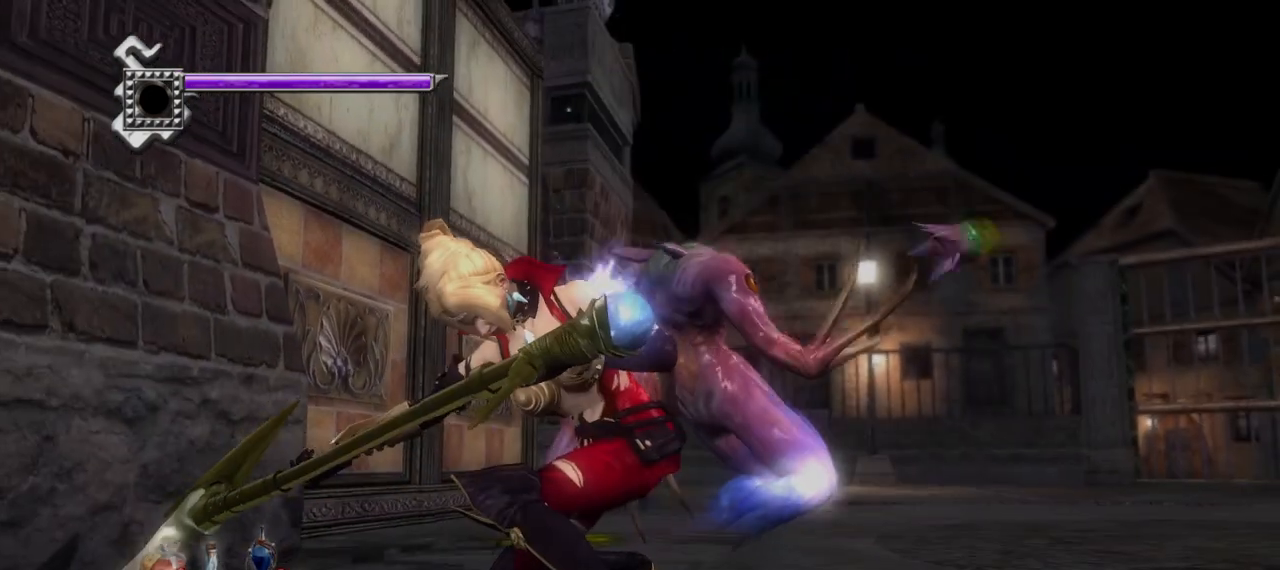
{"buttons": ["L1"], "left_stick": "center", "right_stick": "center", "events": []}
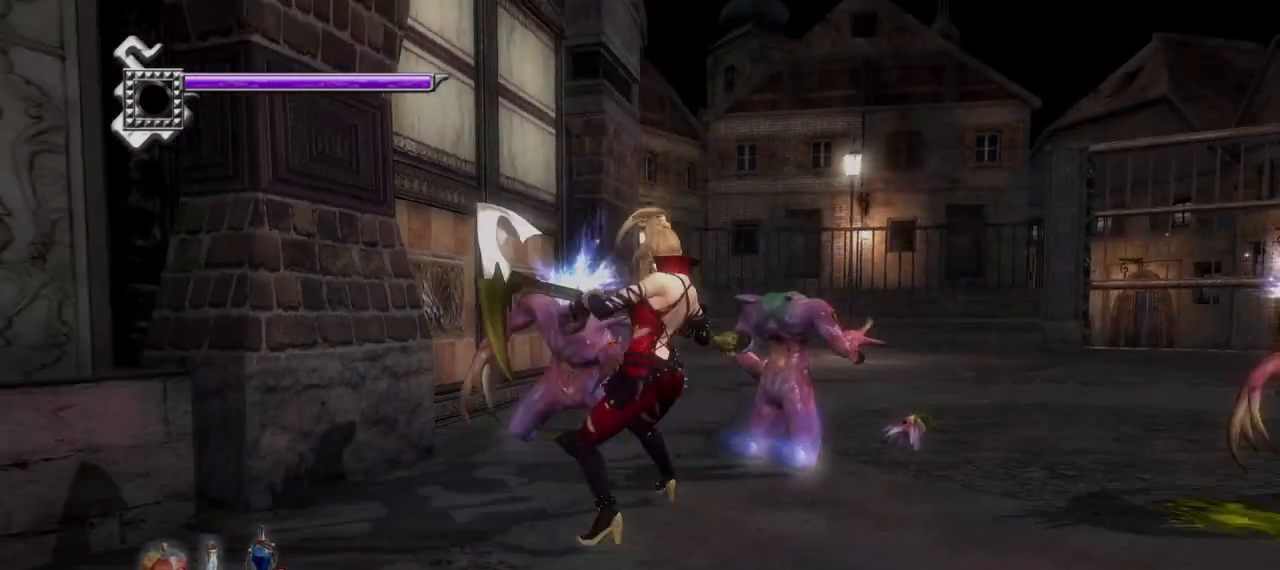
{"buttons": ["TRIANGLE"], "left_stick": "center", "right_stick": "center", "events": [[42, "left_stick", "up"], [167, "left_stick", "center"], [375, "L1", "up"], [417, "TRIANGLE", "down"]]}
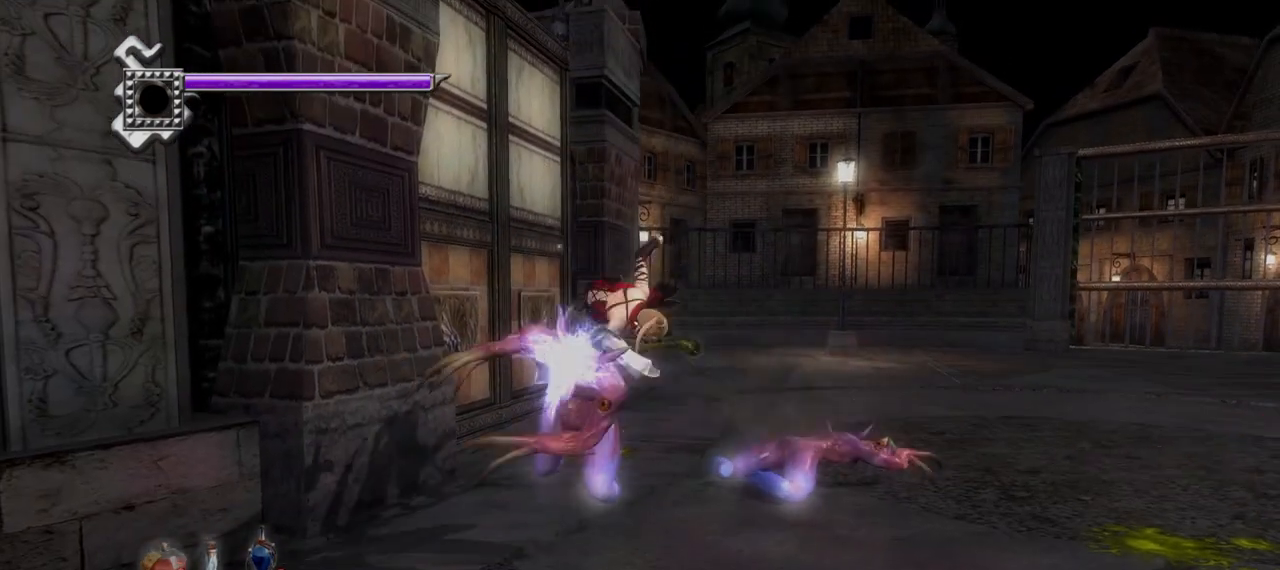
{"buttons": [], "left_stick": "center", "right_stick": "center", "events": [[458, "TRIANGLE", "up"]]}
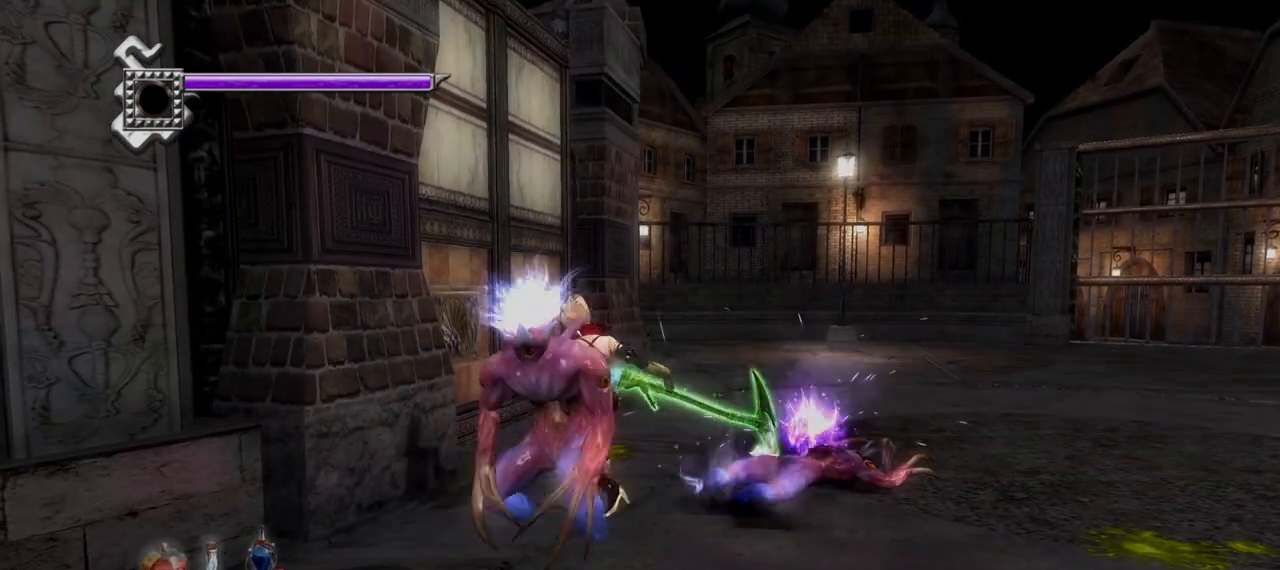
{"buttons": ["L1"], "left_stick": "center", "right_stick": "center", "events": [[208, "L1", "down"]]}
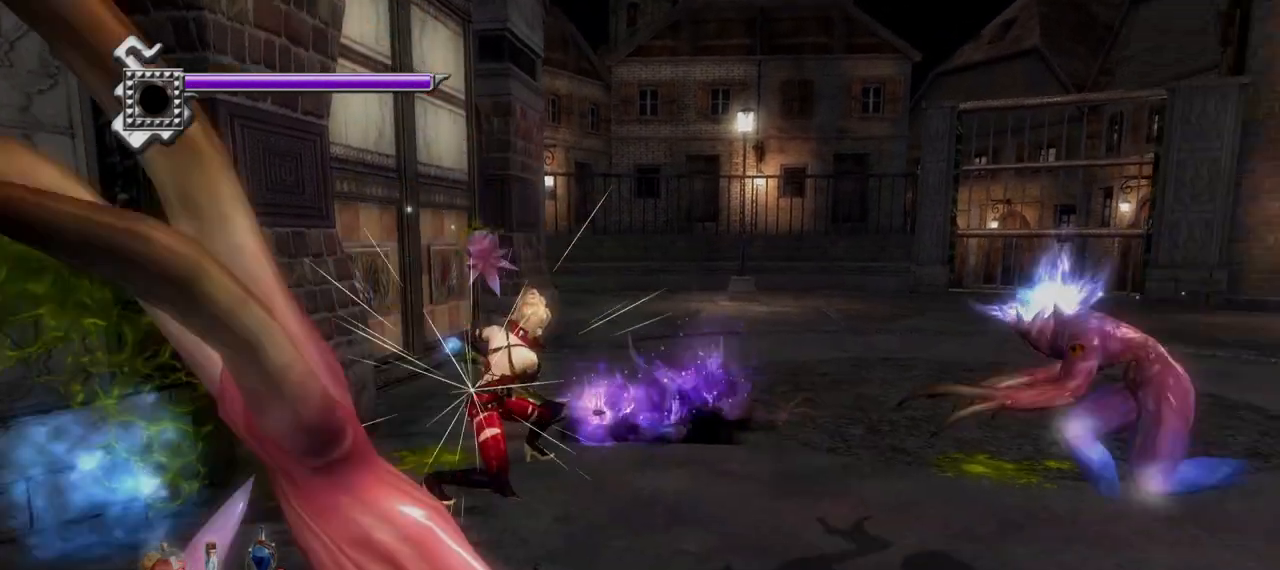
{"buttons": ["L1"], "left_stick": "center", "right_stick": "center", "events": []}
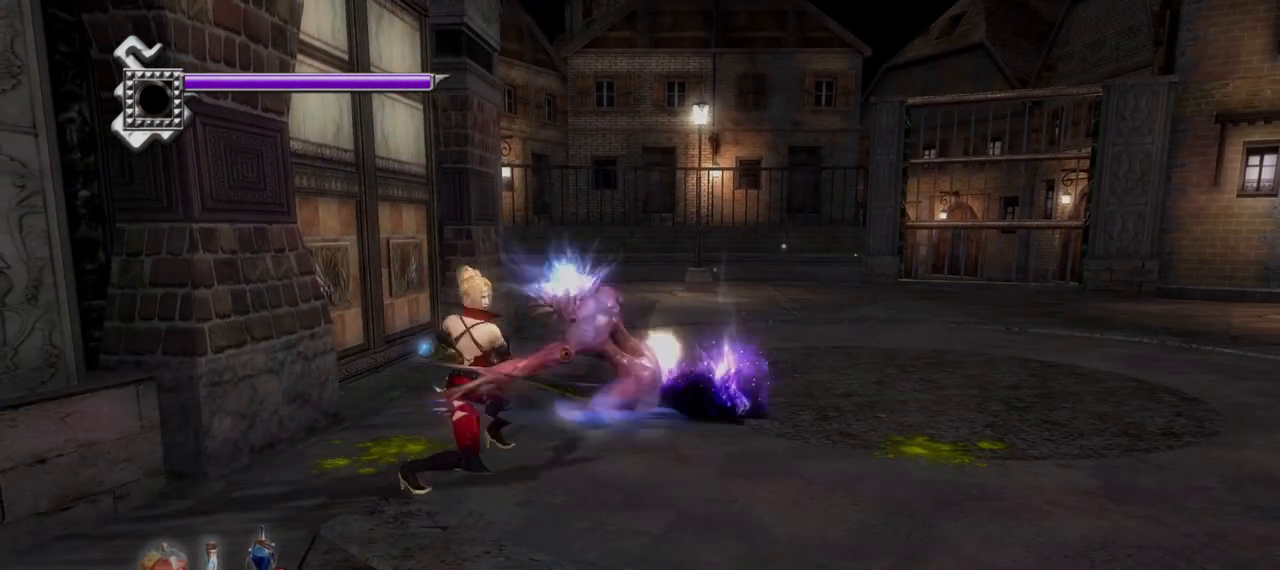
{"buttons": ["TRIANGLE", "L1"], "left_stick": "center", "right_stick": "center", "events": [[42, "left_stick", "down-right"], [208, "TRIANGLE", "down"], [208, "left_stick", "center"]]}
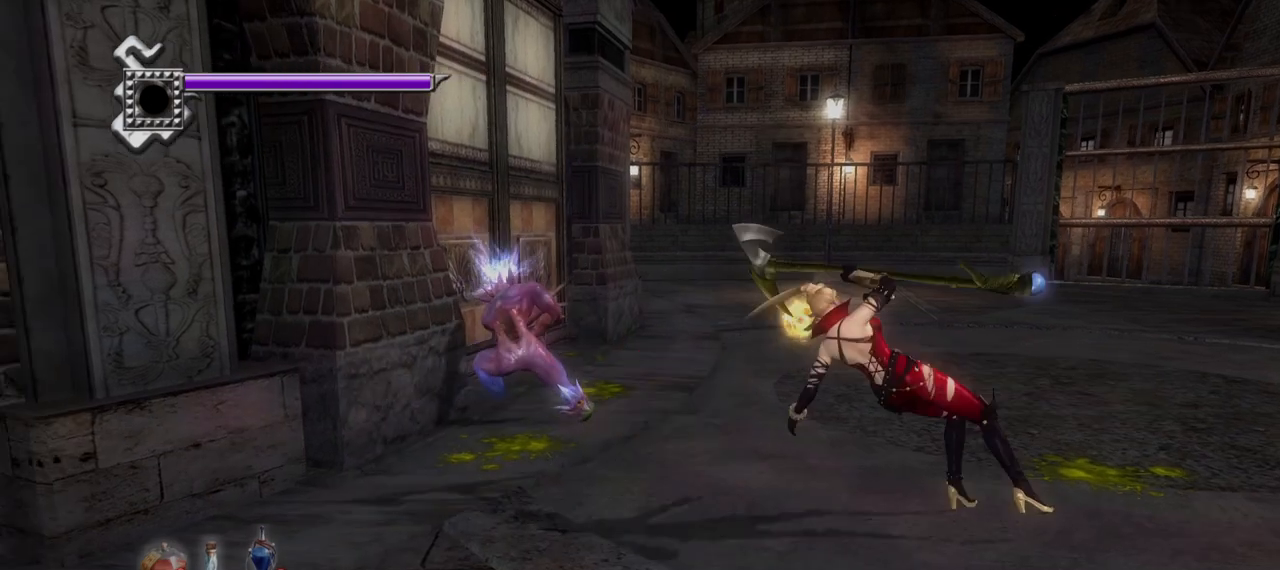
{"buttons": ["L1"], "left_stick": "center", "right_stick": "center", "events": [[42, "TRIANGLE", "up"]]}
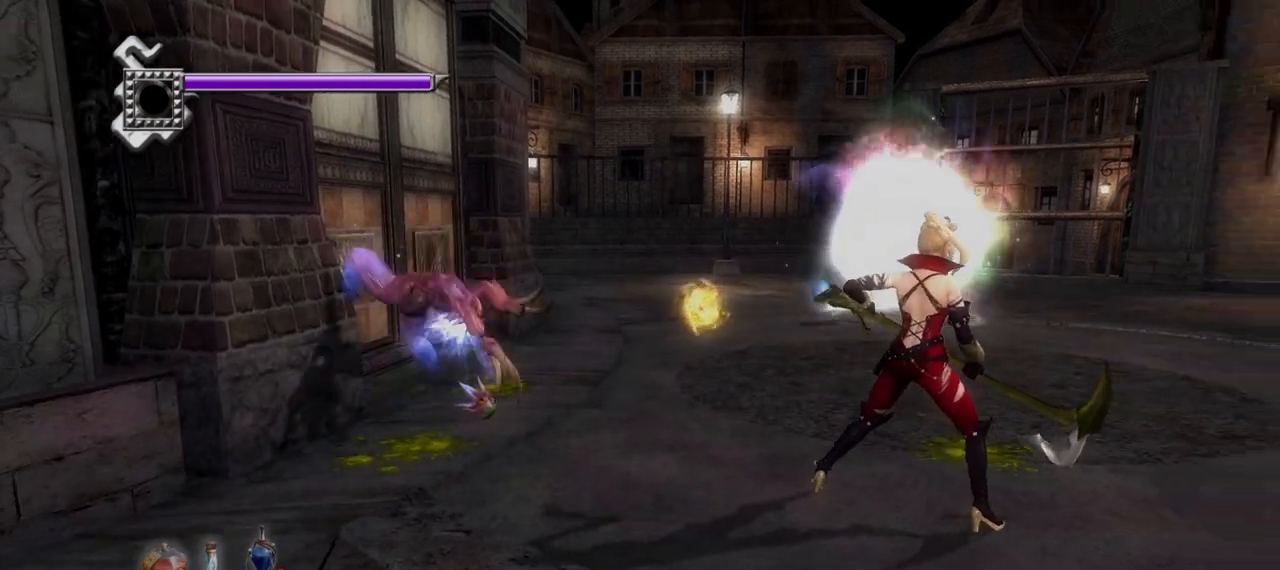
{"buttons": ["L1"], "left_stick": "center", "right_stick": "center", "events": []}
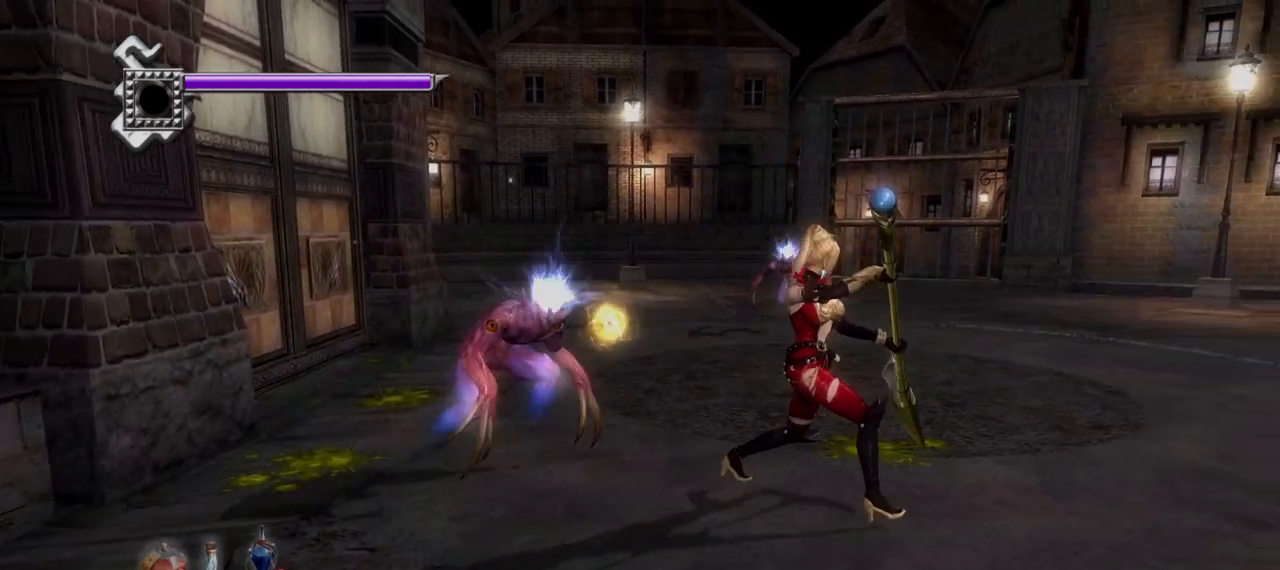
{"buttons": ["L1"], "left_stick": "center", "right_stick": "center", "events": []}